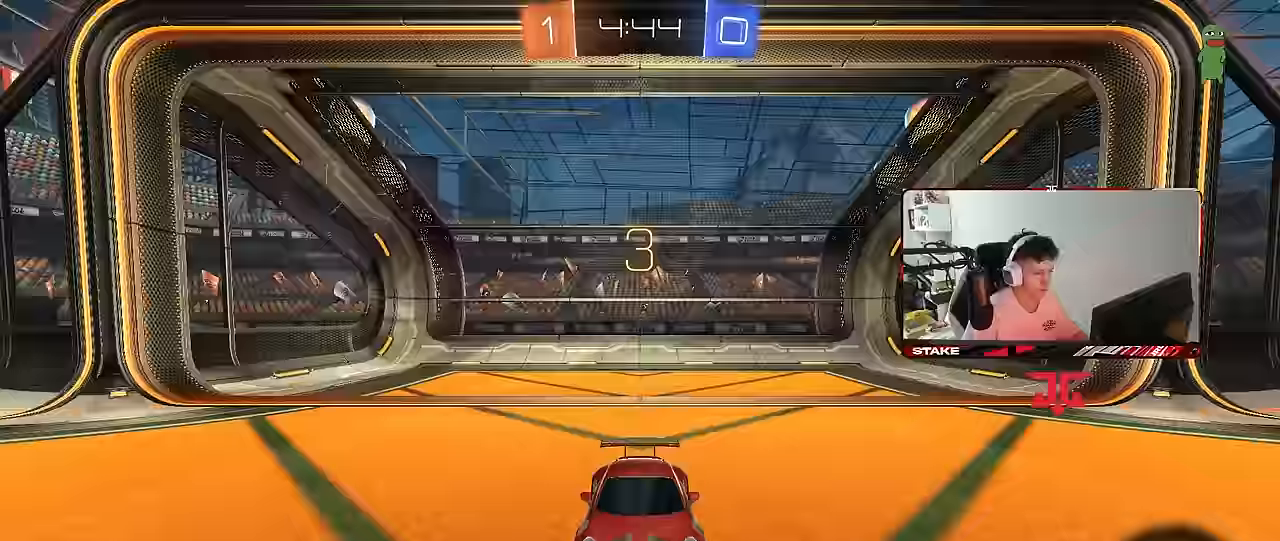
Gameplay with keyboard and mouse; each line is a JSON object with the keys and mouse buttons held at the frame after it. "events" lists presses ("down") and releases ("up") of "1", "2", "3", "4", "5", "a", "alt", "c", "caps_lock", "ctrl", "d", "e", "f", "g", "q", "r", "s", "shift", "space", "t", "tab", "v", "w", "x", "z", "mouse_left", "mouse_wheel" and "mouse_right" between this image and that frame as [ms after this image, input, new state], when the widget could be followed in between. "mouse_left", "mouse_wheel", "mouse_right" = the "left", "wheel", "right" buttons of the "mouse" list. No other keys are recorded. "wheel" means that the mouse wheel is clicked or scrolled. "mouse_move" is the direction in which the mouse moves at that frame (one of eight, or "still"), when it could be read.
{"keys": [], "mouse": [], "mouse_move": "still", "events": [[17, "mouse_wheel", "down"], [350, "mouse_wheel", "up"]]}
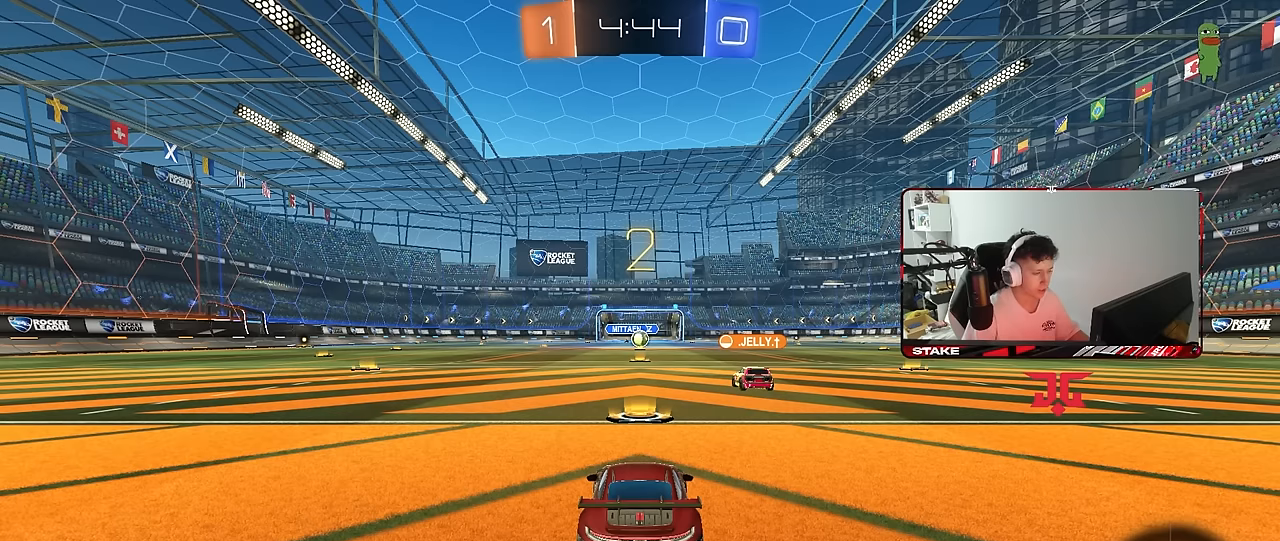
{"keys": [], "mouse": [], "mouse_move": "still", "events": [[83, "1", "down"], [183, "1", "up"], [216, "1", "down"], [316, "1", "up"], [366, "1", "down"], [450, "1", "up"]]}
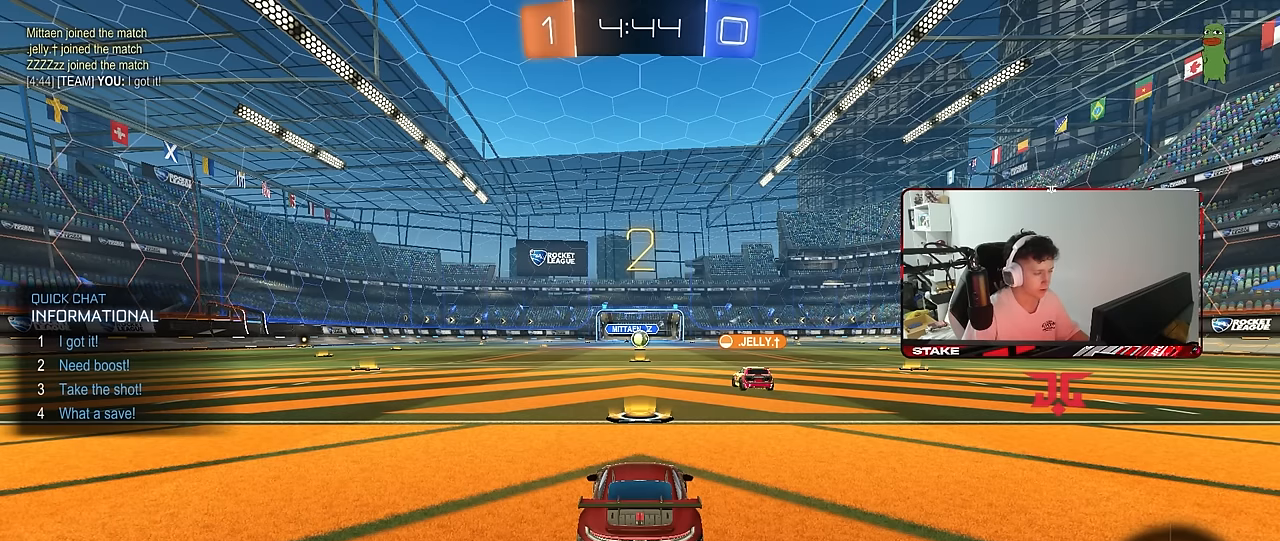
{"keys": ["w"], "mouse": [], "mouse_move": "right", "events": [[233, "1", "down"], [333, "1", "up"], [466, "w", "down"]]}
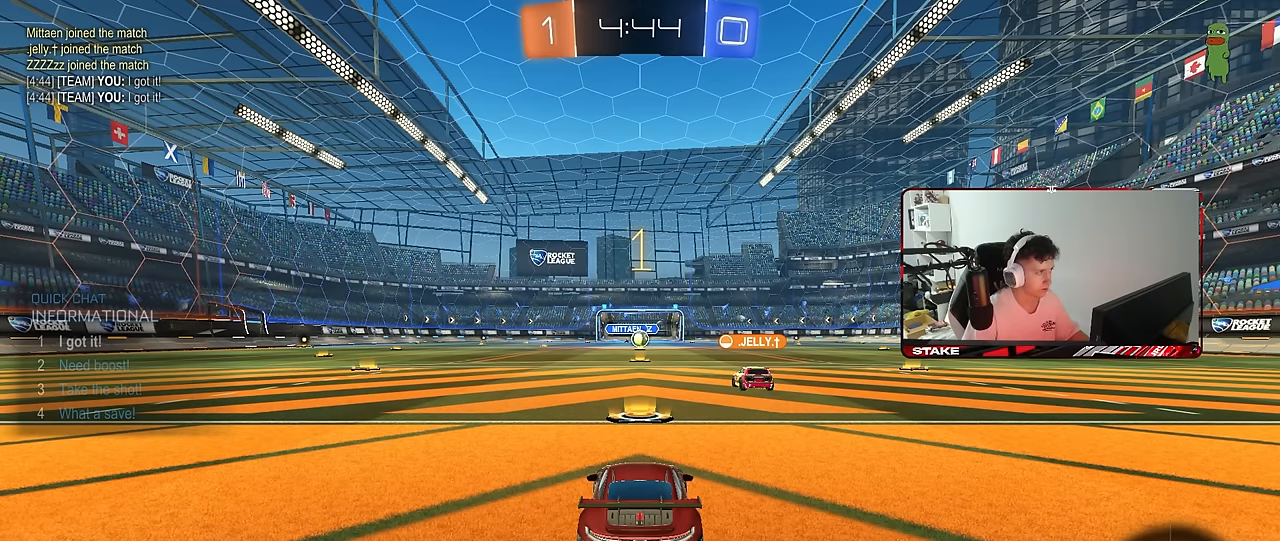
{"keys": ["tab", "w"], "mouse": [], "mouse_move": "left", "events": [[200, "tab", "down"]]}
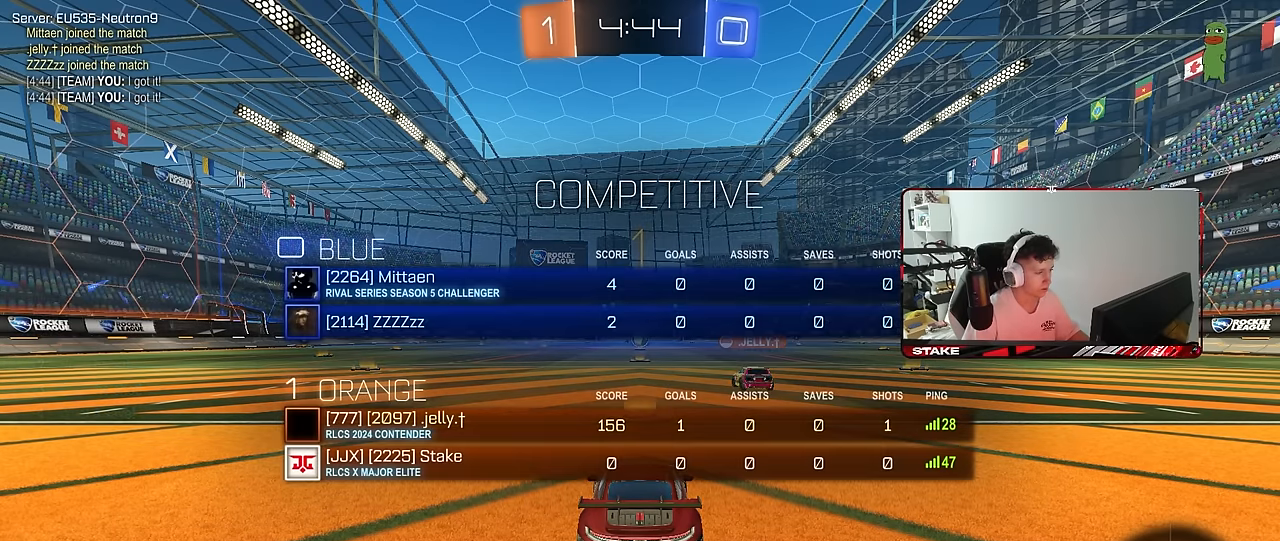
{"keys": ["tab", "w"], "mouse": ["left", "right"], "mouse_move": "down-left", "events": [[316, "space", "down"], [366, "mouse_left", "down"], [366, "mouse_right", "down"], [450, "mouse_right", "up"], [500, "mouse_right", "down"], [500, "space", "up"]]}
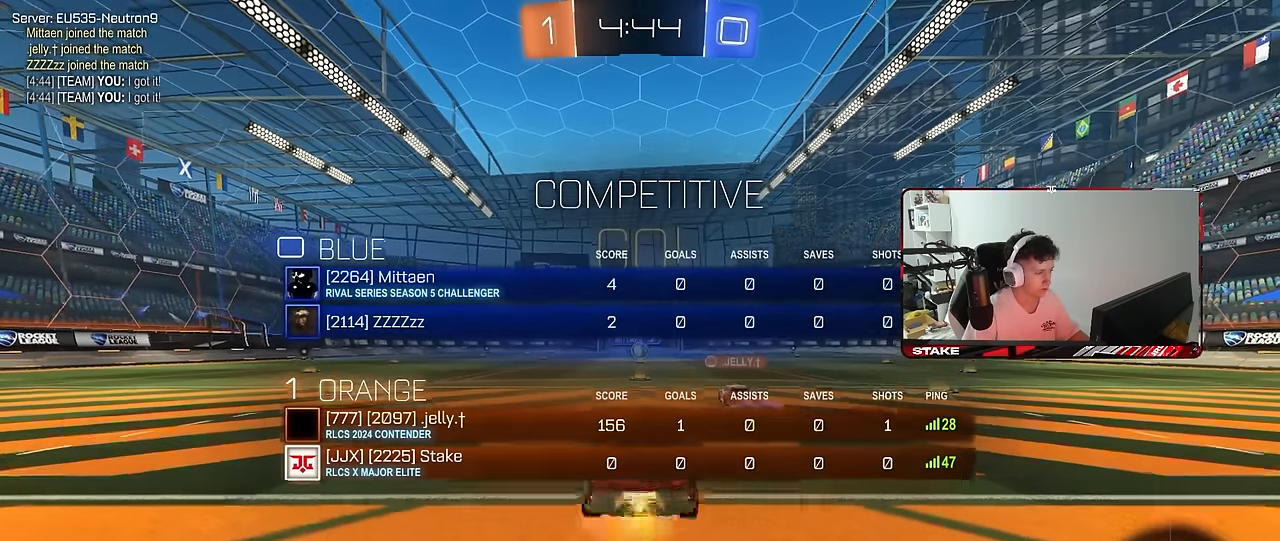
{"keys": ["w"], "mouse": [], "mouse_move": "still", "events": [[50, "mouse_left", "up"], [100, "mouse_right", "up"], [233, "space", "down"], [383, "space", "up"], [466, "tab", "up"]]}
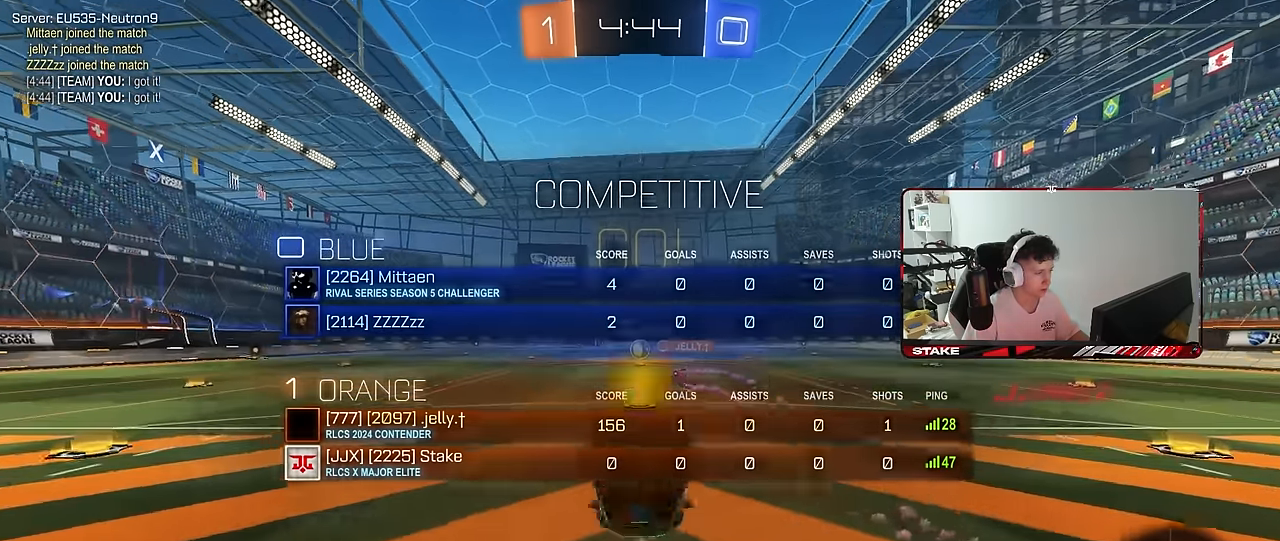
{"keys": [], "mouse": [], "mouse_move": "still", "events": [[16, "w", "up"]]}
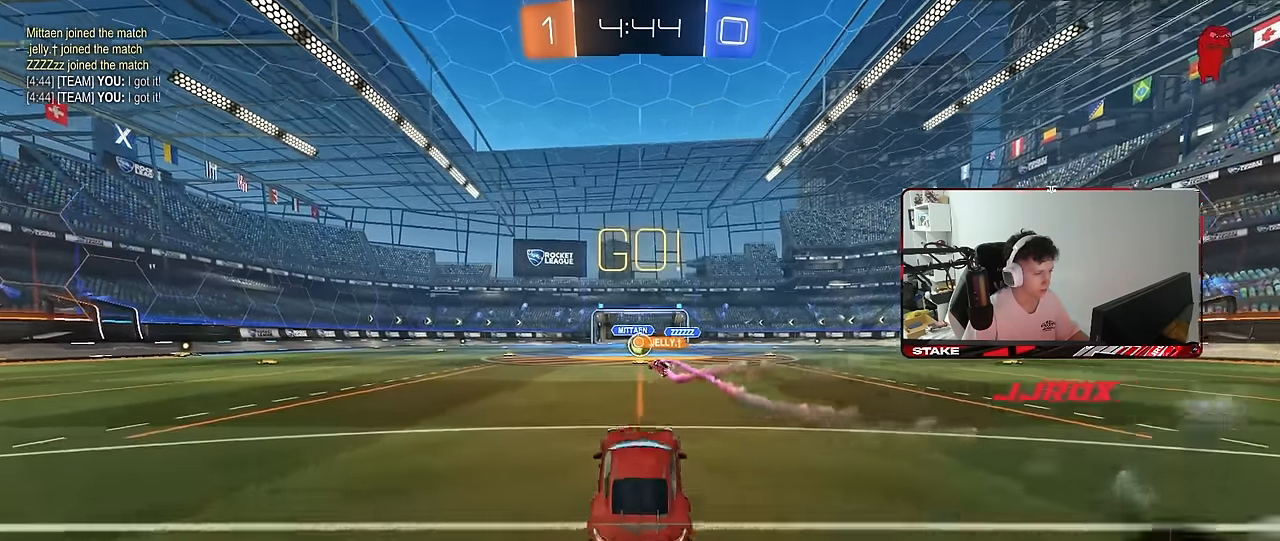
{"keys": ["w"], "mouse": [], "mouse_move": "still", "events": [[33, "s", "down"], [183, "s", "up"], [500, "w", "down"]]}
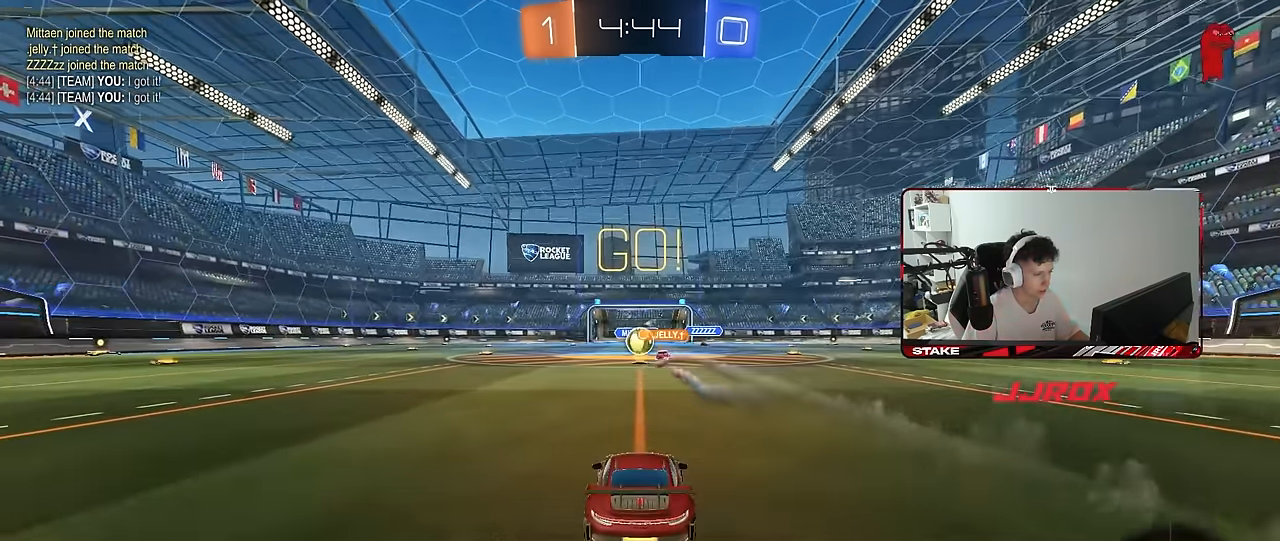
{"keys": ["d", "w"], "mouse": [], "mouse_move": "still", "events": [[466, "d", "down"]]}
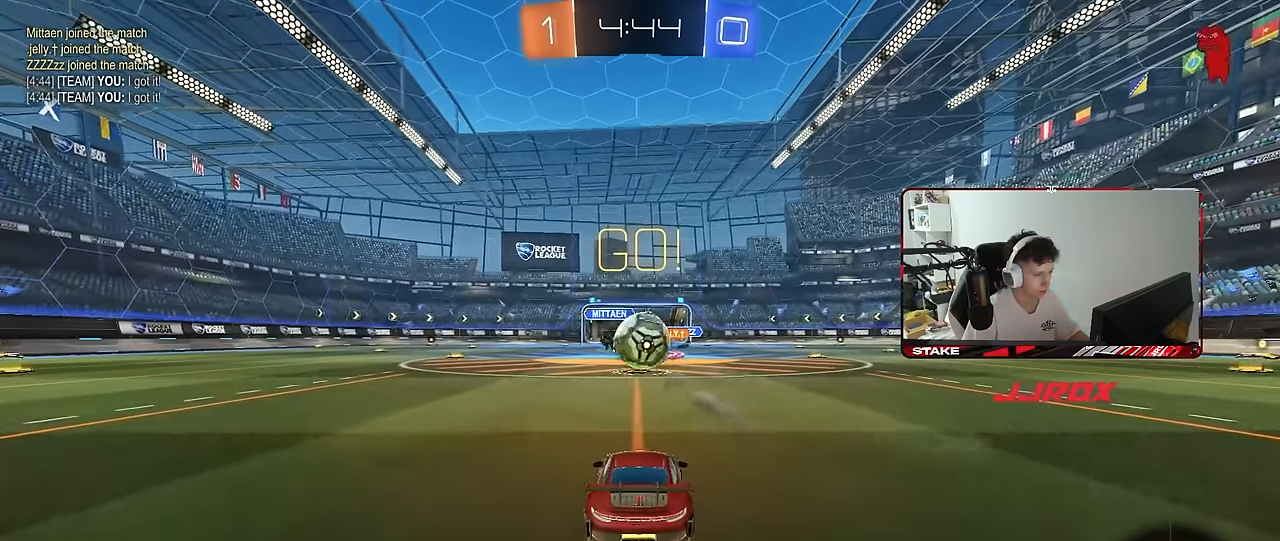
{"keys": ["d", "s", "shift"], "mouse": [], "mouse_move": "up", "events": [[16, "mouse_left", "down"], [66, "a", "down"], [116, "d", "up"], [166, "a", "up"], [166, "mouse_right", "down"], [216, "d", "down"], [250, "mouse_right", "up"], [250, "shift", "down"], [300, "mouse_right", "down"], [350, "s", "down"], [350, "w", "up"], [433, "mouse_left", "up"], [433, "mouse_right", "up"]]}
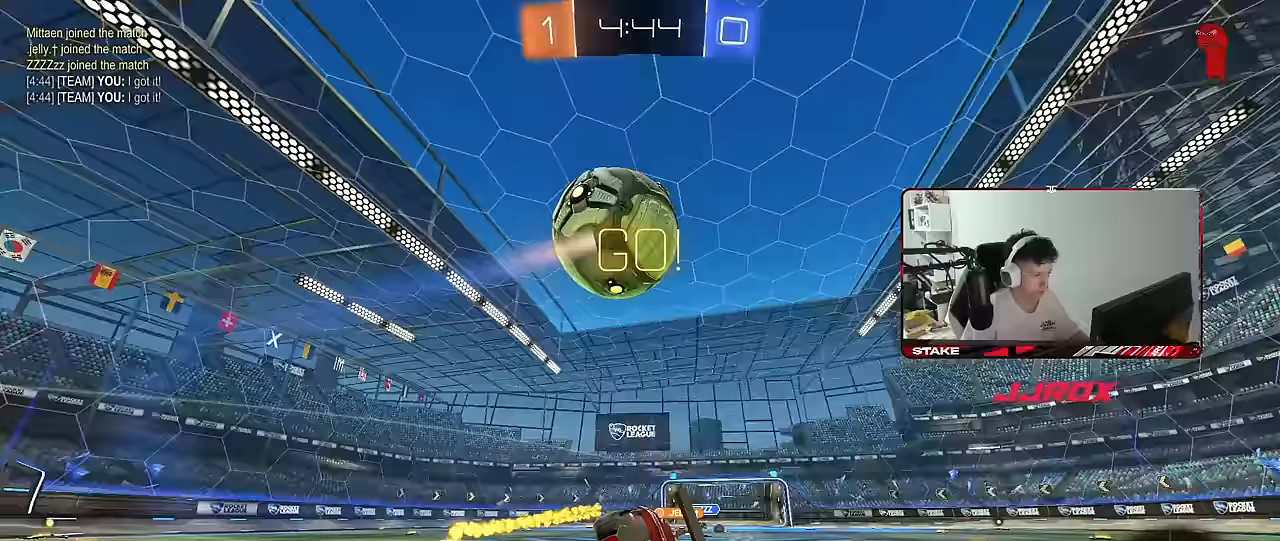
{"keys": ["d", "s", "shift"], "mouse": [], "mouse_move": "still", "events": [[33, "space", "down"], [217, "space", "up"], [317, "s", "up"], [450, "s", "down"]]}
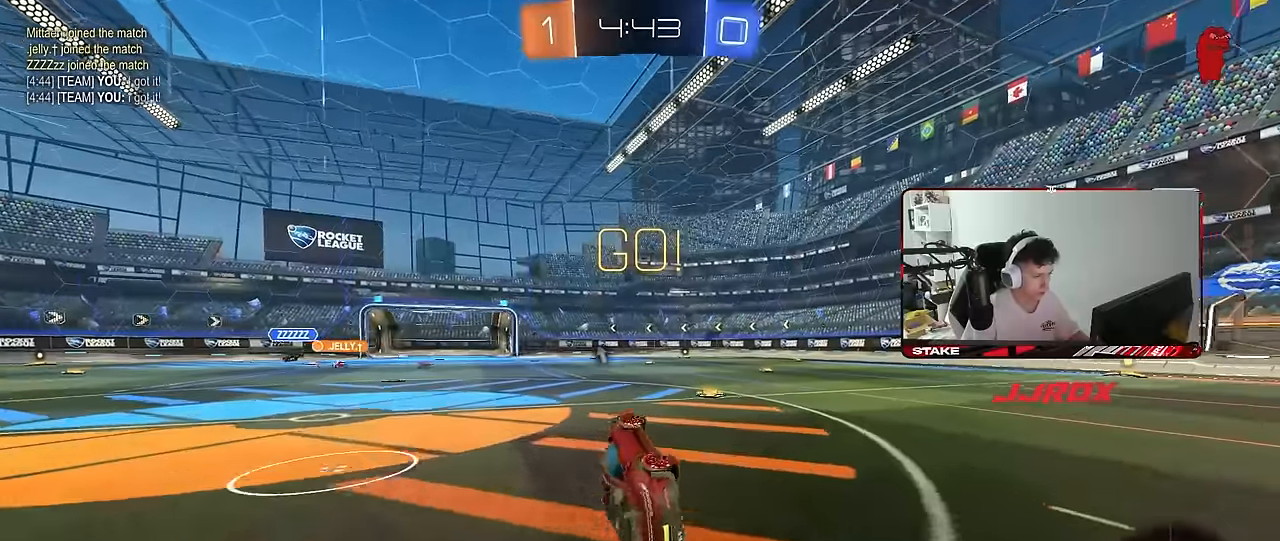
{"keys": ["w"], "mouse": [], "mouse_move": "still", "events": [[50, "s", "up"], [100, "shift", "up"], [200, "d", "up"], [233, "w", "down"], [283, "d", "down"], [333, "space", "down"], [467, "d", "up"], [467, "space", "up"]]}
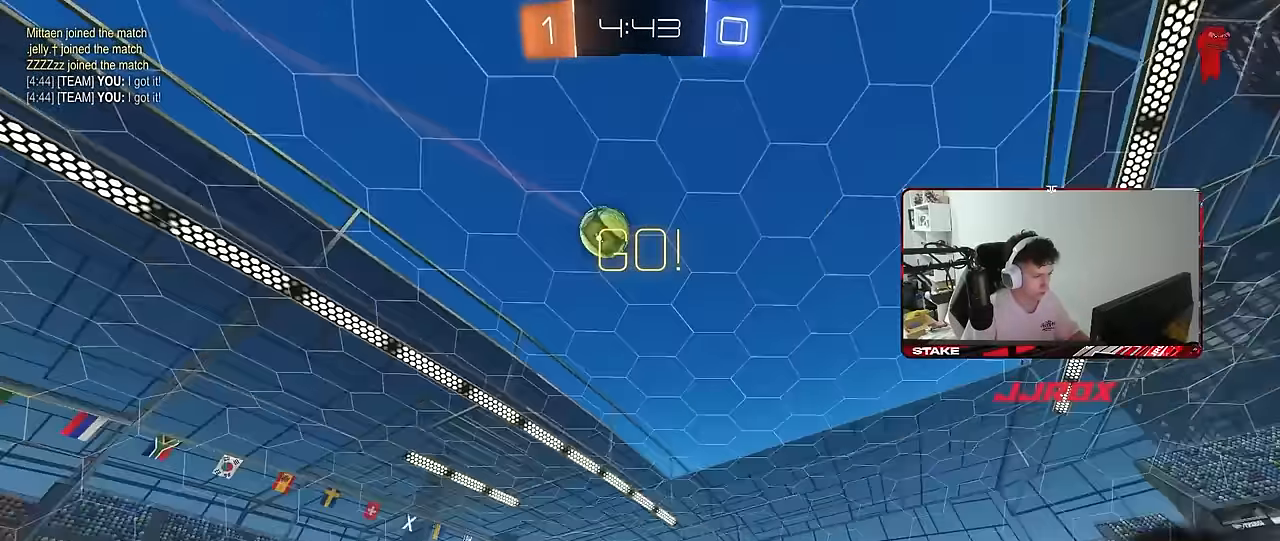
{"keys": ["a", "w"], "mouse": [], "mouse_move": "still", "events": [[250, "a", "down"]]}
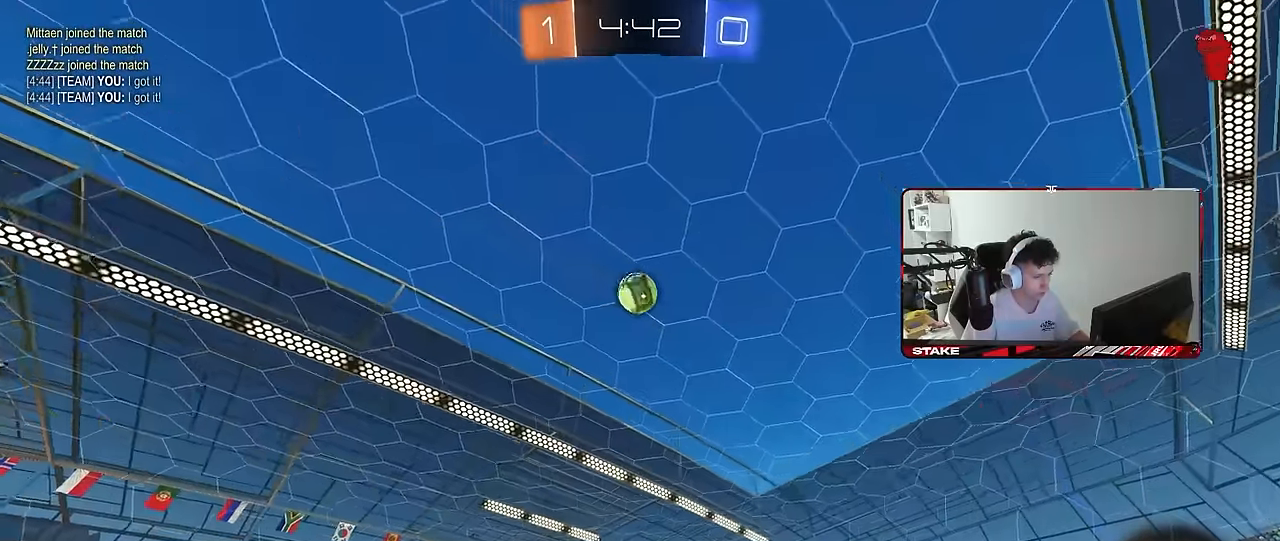
{"keys": ["d", "s", "shift"], "mouse": ["left", "right"], "mouse_move": "still", "events": [[83, "mouse_left", "down"], [83, "mouse_right", "down"], [83, "w", "up"], [133, "a", "up"], [167, "d", "down"], [167, "s", "down"], [267, "a", "down"], [267, "d", "up"], [317, "a", "up"], [317, "mouse_left", "up"], [317, "mouse_right", "up"], [317, "s", "up"], [367, "mouse_right", "down"], [400, "a", "down"], [400, "s", "down"], [450, "a", "up"], [450, "d", "down"], [450, "mouse_left", "down"], [450, "shift", "down"]]}
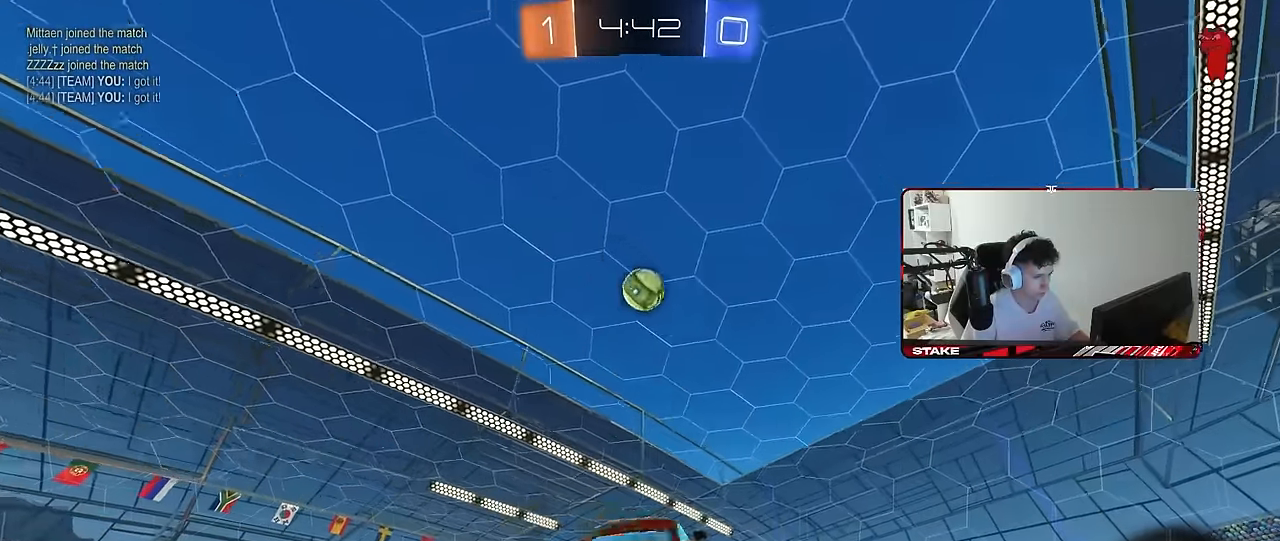
{"keys": ["a", "w"], "mouse": ["left"], "mouse_move": "still", "events": [[50, "mouse_right", "up"], [100, "shift", "up"], [150, "s", "up"], [283, "w", "down"], [333, "a", "down"], [333, "d", "up"], [417, "a", "up"], [417, "d", "down"], [467, "a", "down"], [467, "d", "up"]]}
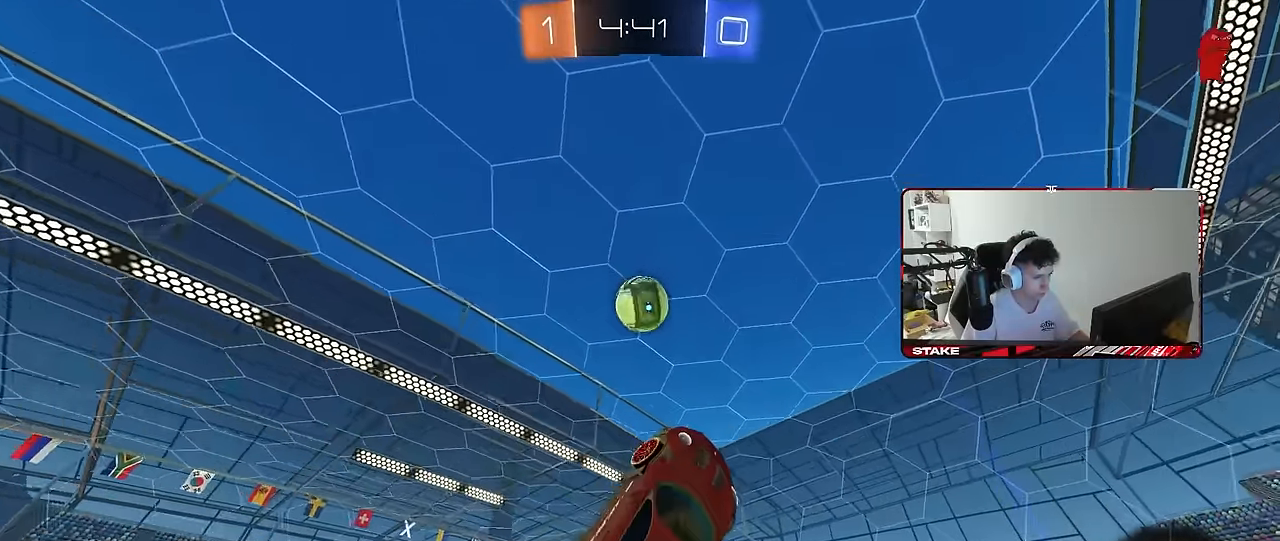
{"keys": ["d", "shift", "w"], "mouse": ["left"], "mouse_move": "still", "events": [[17, "a", "up"], [67, "d", "down"], [117, "mouse_left", "up"], [117, "w", "up"], [350, "a", "down"], [350, "d", "up"], [400, "a", "up"], [400, "d", "down"], [400, "w", "down"], [433, "mouse_left", "down"], [483, "shift", "down"]]}
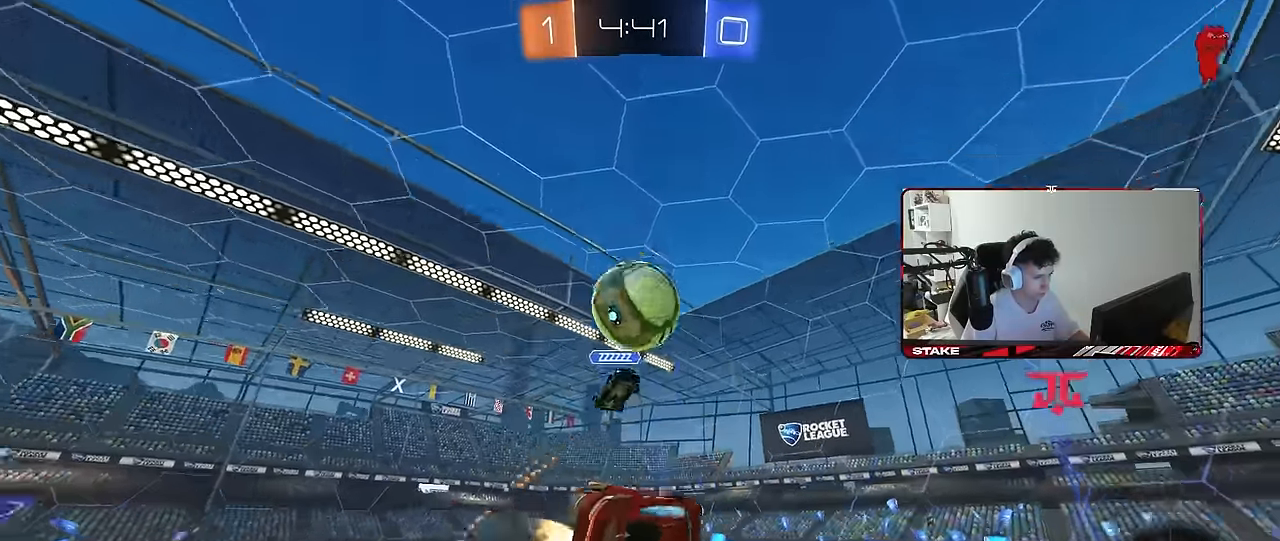
{"keys": ["d", "w"], "mouse": [], "mouse_move": "still", "events": [[33, "w", "up"], [183, "mouse_left", "up"], [267, "shift", "up"], [267, "w", "down"], [317, "shift", "down"], [500, "shift", "up"]]}
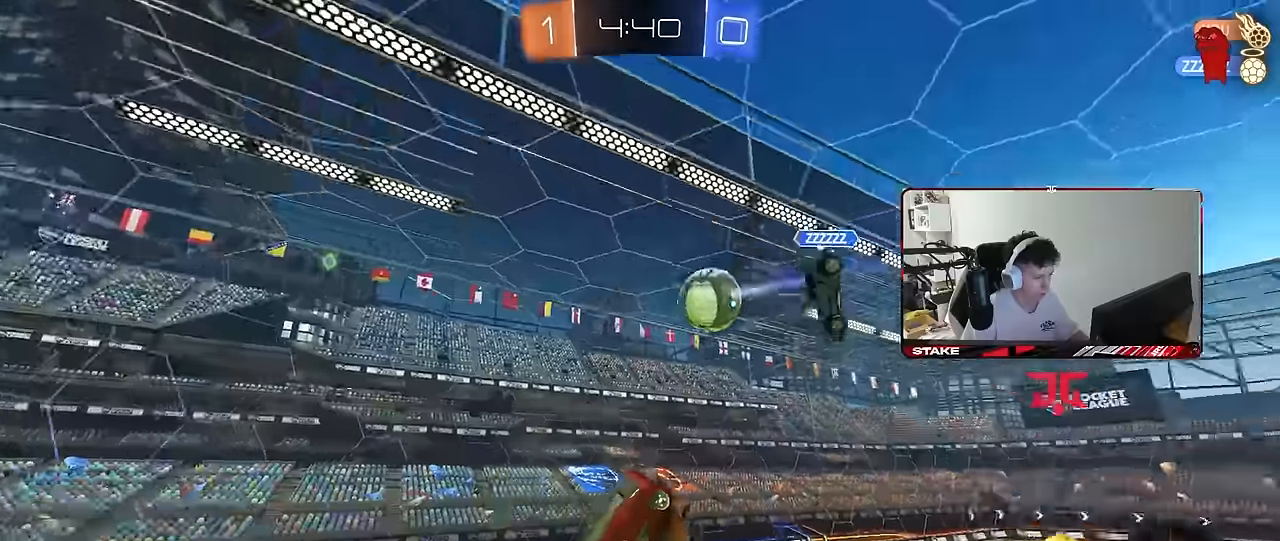
{"keys": ["d"], "mouse": [], "mouse_move": "still", "events": [[150, "w", "up"], [283, "s", "down"], [283, "shift", "down"], [416, "s", "up"], [416, "shift", "up"]]}
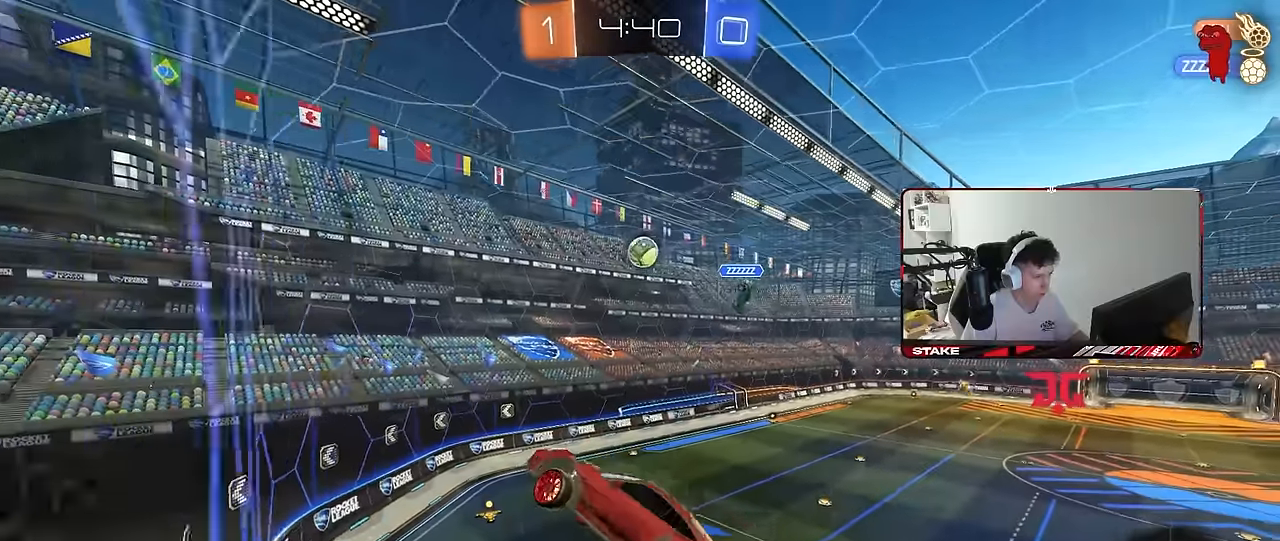
{"keys": ["d", "w"], "mouse": [], "mouse_move": "still", "events": [[66, "w", "down"]]}
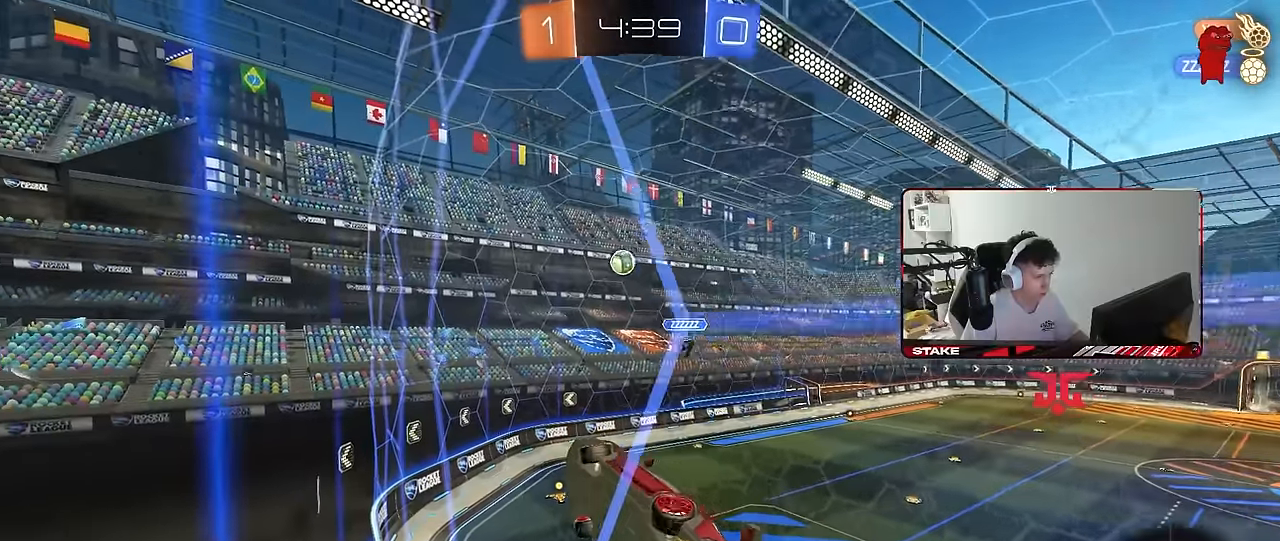
{"keys": ["d"], "mouse": ["right"], "mouse_move": "still", "events": [[450, "w", "up"], [500, "mouse_right", "down"]]}
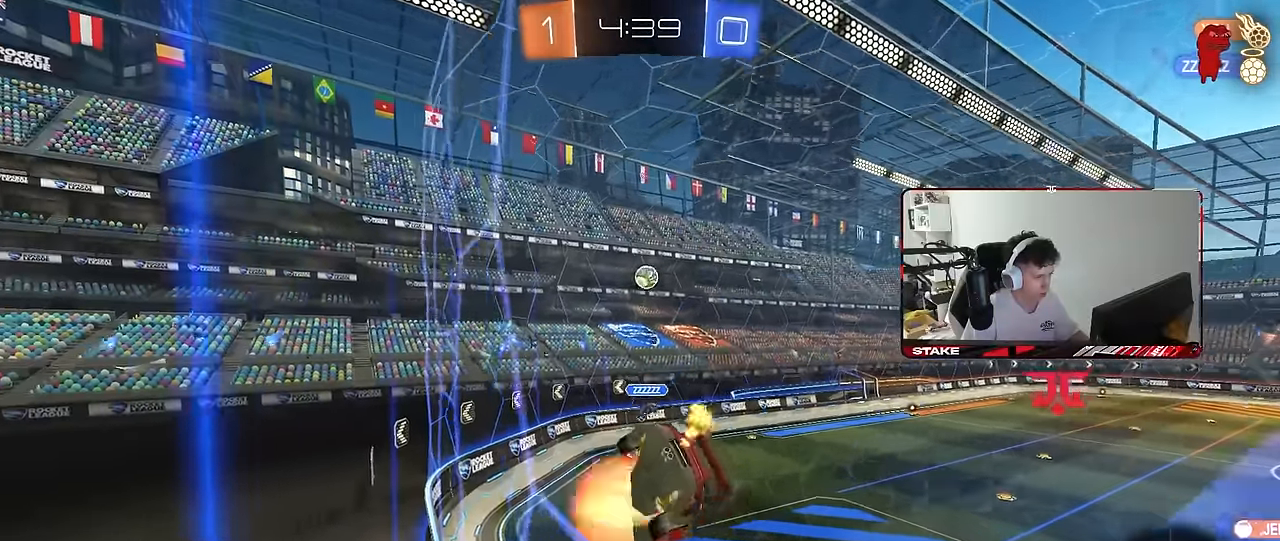
{"keys": ["a", "d", "s", "shift"], "mouse": [], "mouse_move": "still", "events": [[50, "d", "up"], [100, "a", "down"], [100, "s", "down"], [100, "shift", "down"], [233, "shift", "up"], [283, "mouse_right", "up"], [333, "mouse_left", "down"], [433, "d", "down"], [433, "shift", "down"], [466, "mouse_left", "up"]]}
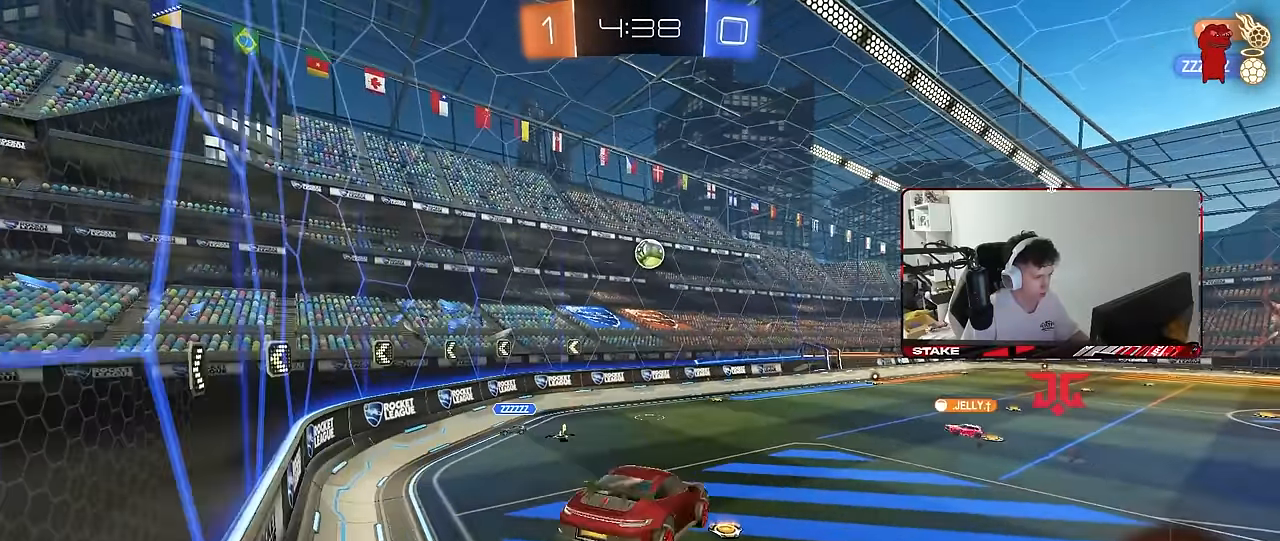
{"keys": ["w"], "mouse": ["right"], "mouse_move": "still", "events": [[16, "a", "up"], [16, "s", "up"], [66, "d", "up"], [66, "shift", "up"], [166, "w", "down"], [350, "mouse_right", "down"]]}
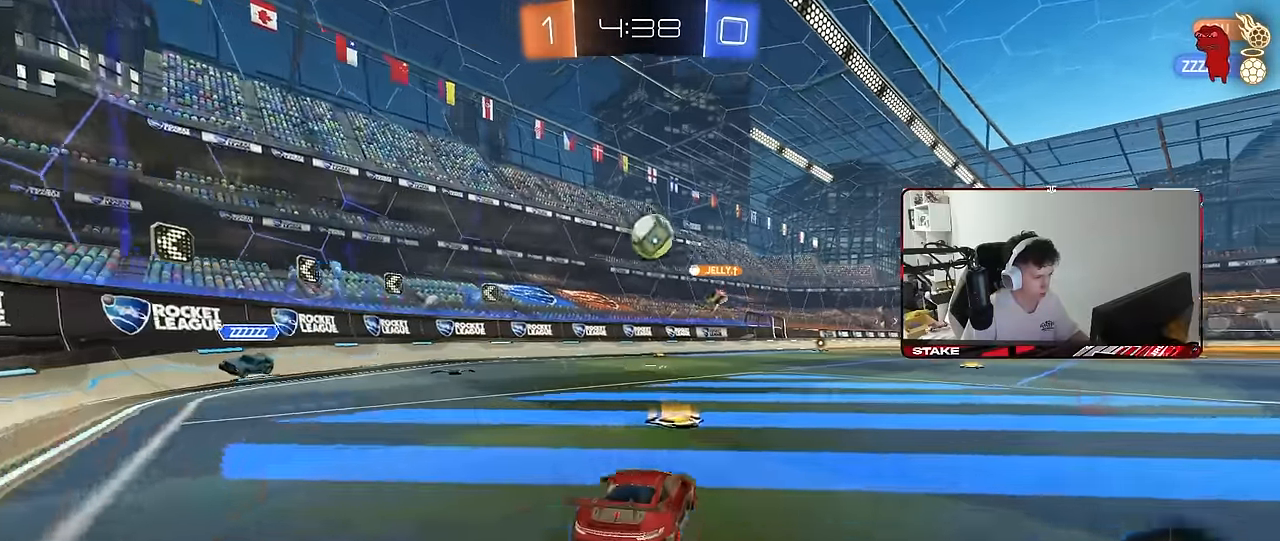
{"keys": ["d", "shift", "w"], "mouse": ["left"], "mouse_move": "still", "events": [[33, "mouse_right", "up"], [366, "mouse_left", "down"], [416, "mouse_right", "down"], [450, "d", "down"], [500, "mouse_right", "up"], [500, "shift", "down"]]}
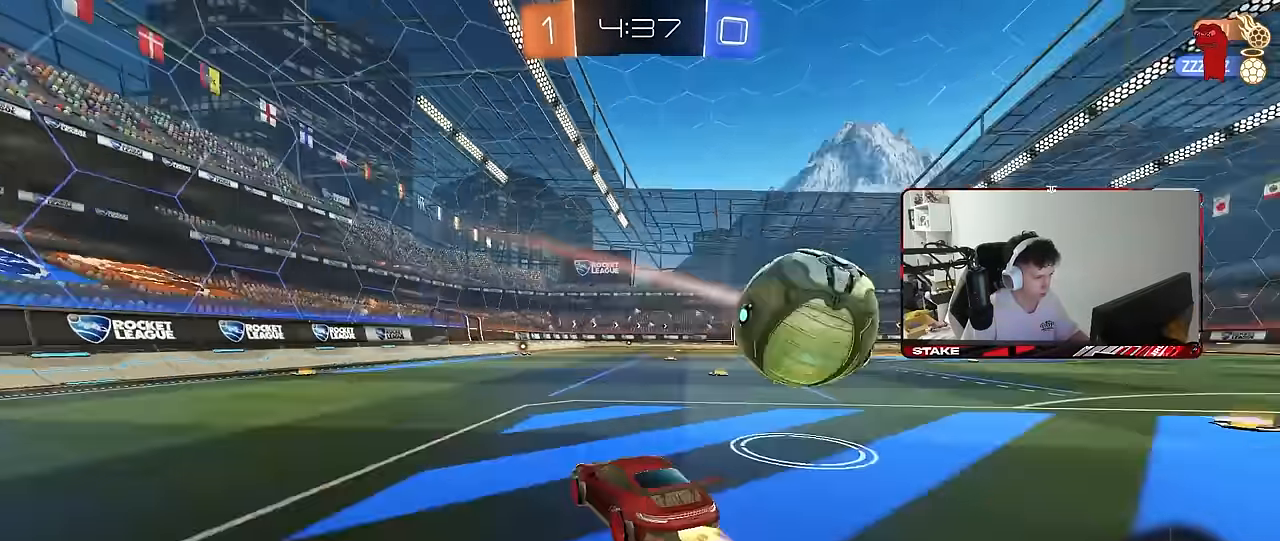
{"keys": ["d", "shift"], "mouse": [], "mouse_move": "still", "events": [[50, "mouse_right", "down"], [100, "s", "down"], [100, "w", "up"], [183, "mouse_right", "up"], [333, "mouse_left", "up"], [466, "s", "up"]]}
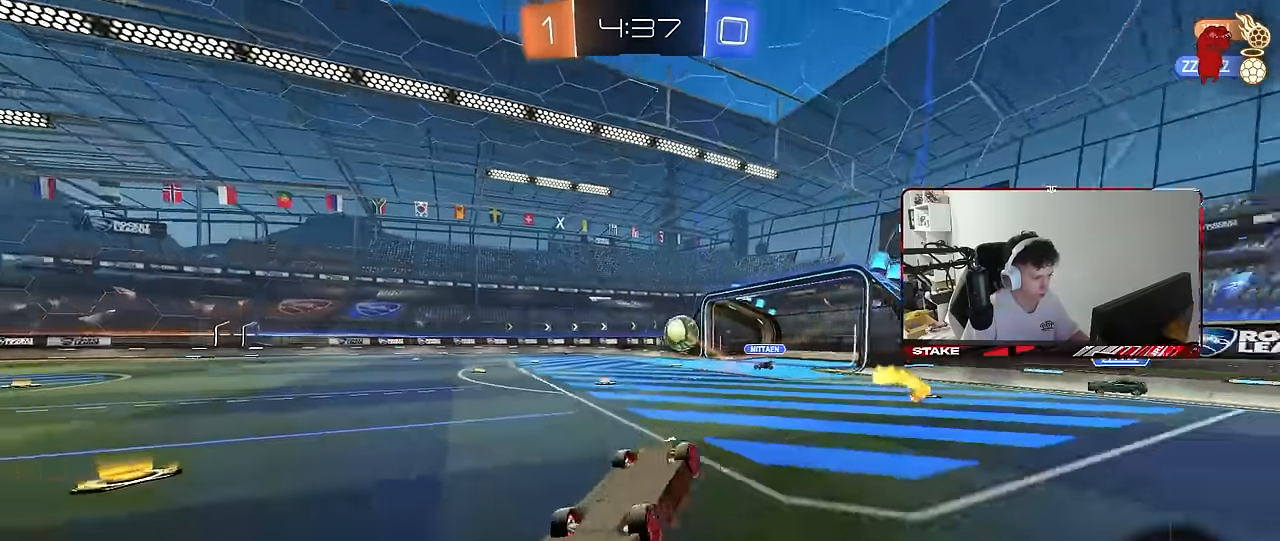
{"keys": [], "mouse": [], "mouse_move": "still", "events": [[66, "s", "down"], [250, "shift", "up"], [250, "space", "down"], [300, "s", "up"], [350, "d", "up"], [400, "space", "up"]]}
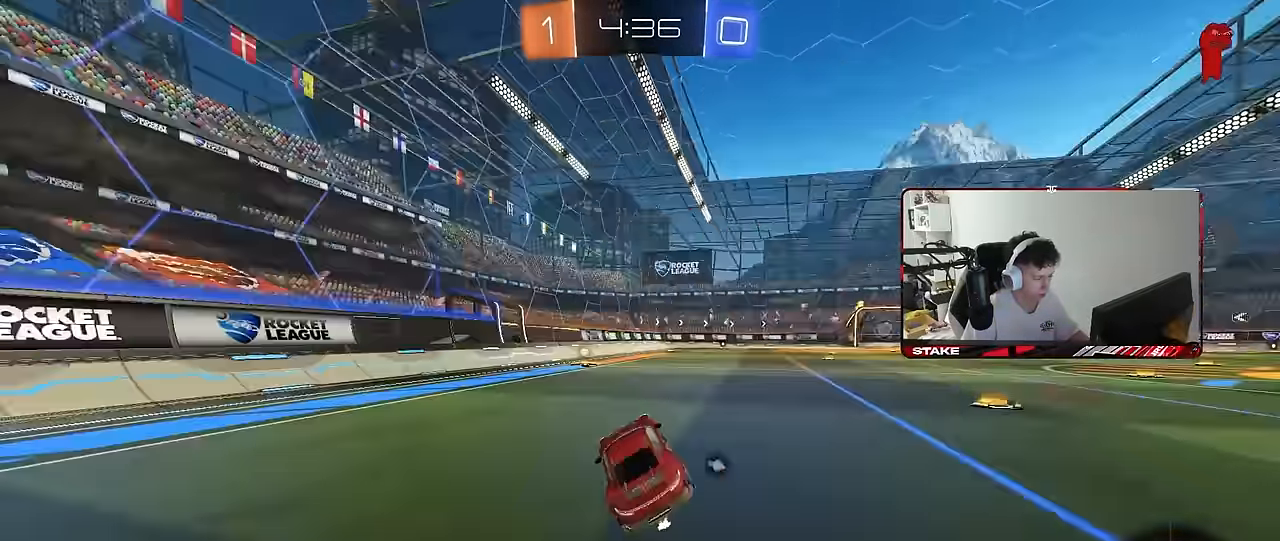
{"keys": ["d", "w"], "mouse": [], "mouse_move": "still", "events": [[83, "w", "down"], [133, "a", "down"], [183, "mouse_left", "down"], [266, "a", "up"], [316, "space", "down"], [366, "mouse_left", "up"], [450, "space", "up"], [500, "d", "down"]]}
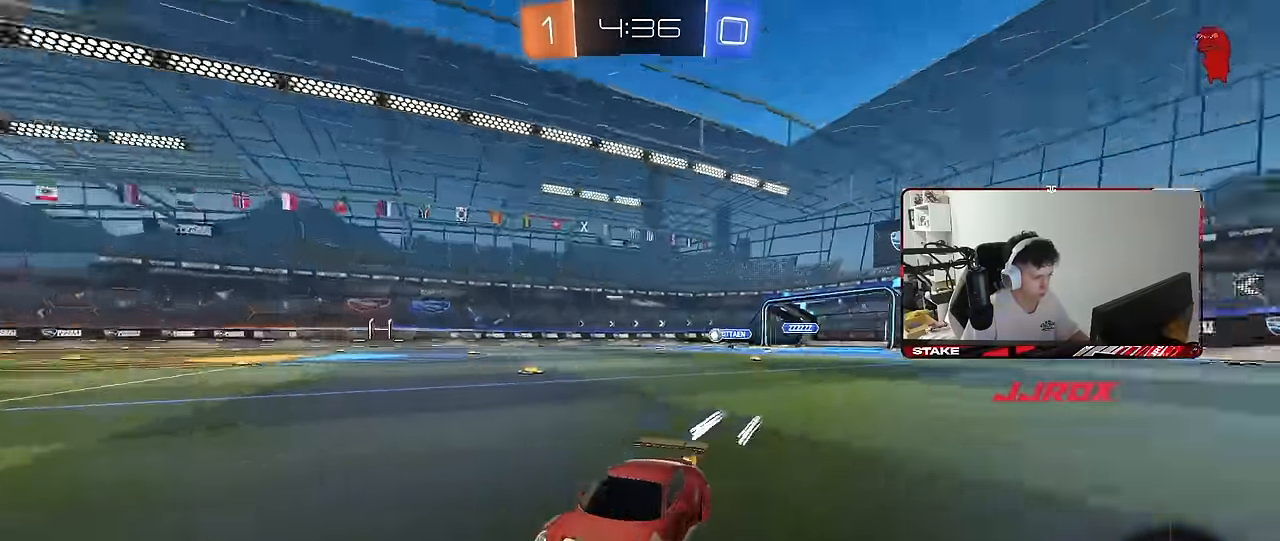
{"keys": ["d", "w"], "mouse": ["left"], "mouse_move": "still", "events": [[50, "shift", "down"], [150, "shift", "up"], [183, "mouse_left", "down"]]}
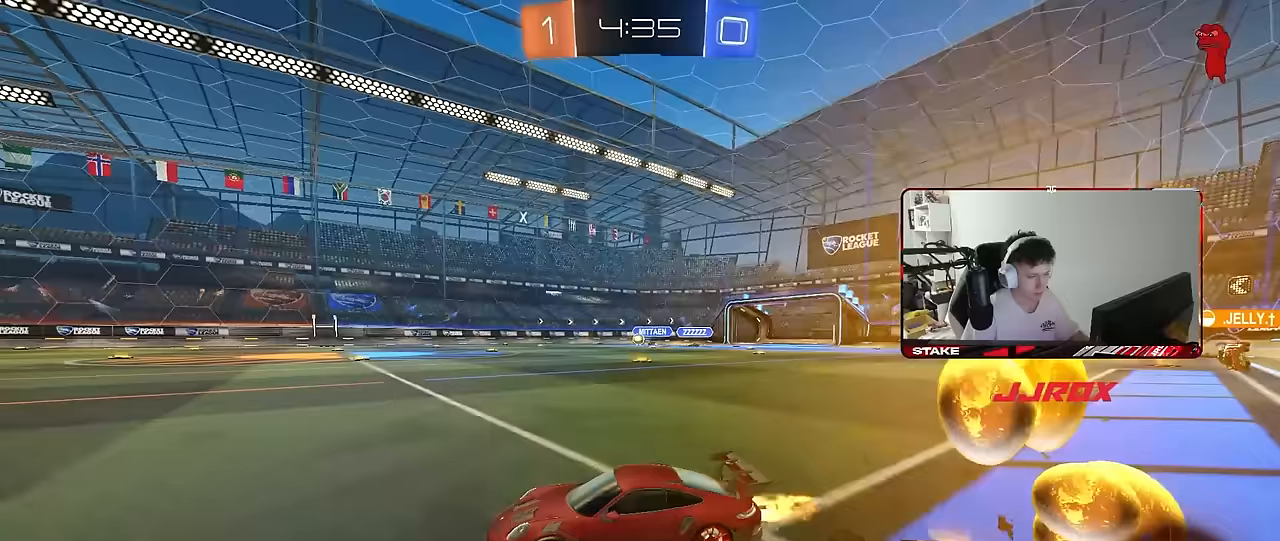
{"keys": ["w"], "mouse": [], "mouse_move": "still", "events": [[117, "mouse_left", "up"], [433, "d", "up"]]}
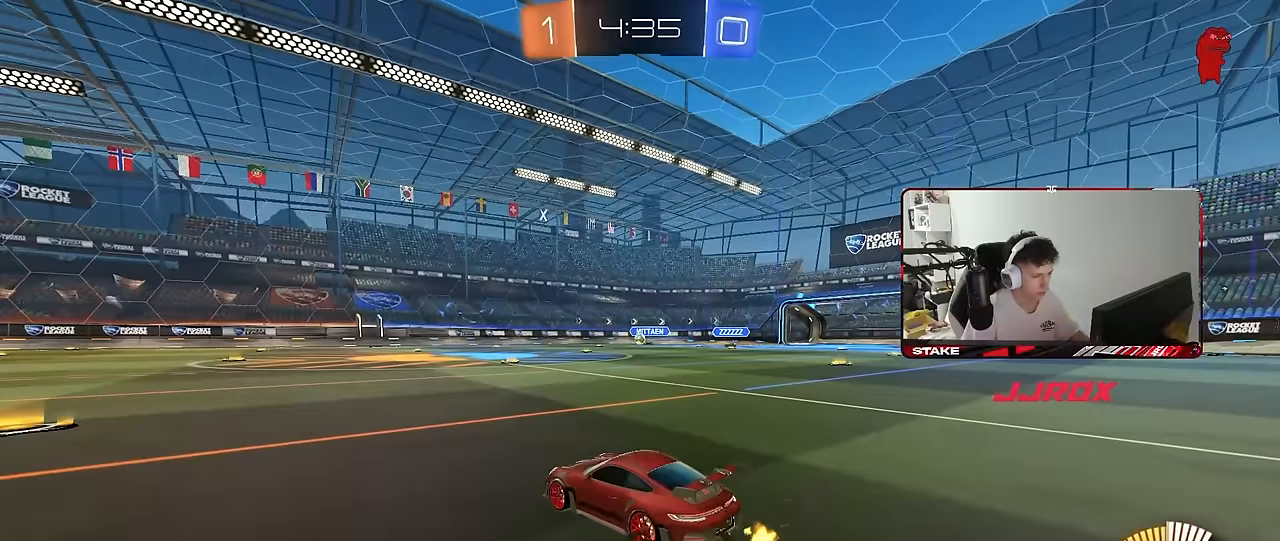
{"keys": ["d", "s"], "mouse": ["right"], "mouse_move": "down-left", "events": [[217, "w", "up"], [417, "d", "down"], [417, "s", "down"], [450, "mouse_right", "down"]]}
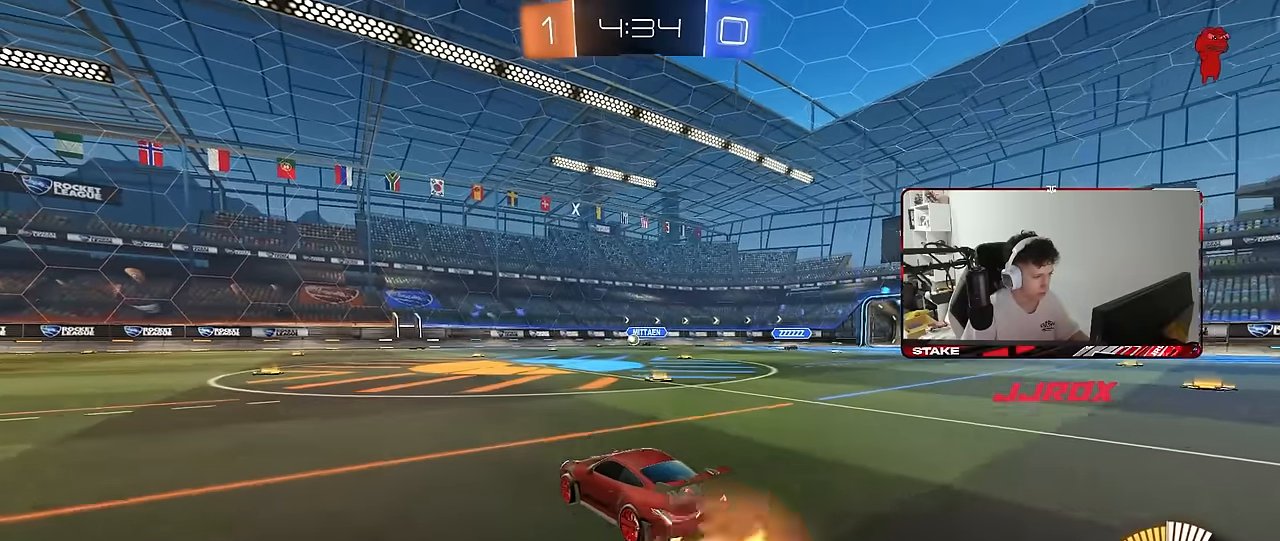
{"keys": ["d", "q", "s"], "mouse": ["left"], "mouse_move": "still", "events": [[150, "d", "up"], [200, "mouse_right", "up"], [200, "s", "up"], [233, "mouse_right", "down"], [283, "q", "down"], [283, "s", "down"], [383, "d", "down"], [467, "mouse_left", "down"], [467, "mouse_right", "up"]]}
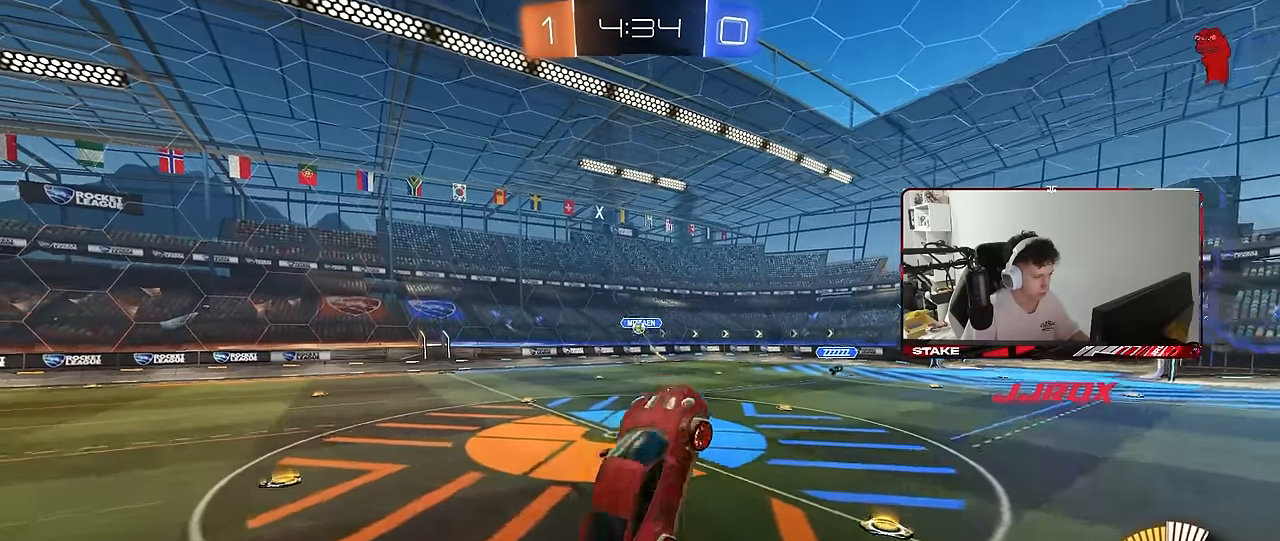
{"keys": ["a", "q", "s"], "mouse": ["left"], "mouse_move": "still", "events": [[67, "s", "up"], [250, "d", "up"], [300, "a", "down"], [300, "d", "down"], [400, "d", "up"], [400, "s", "down"]]}